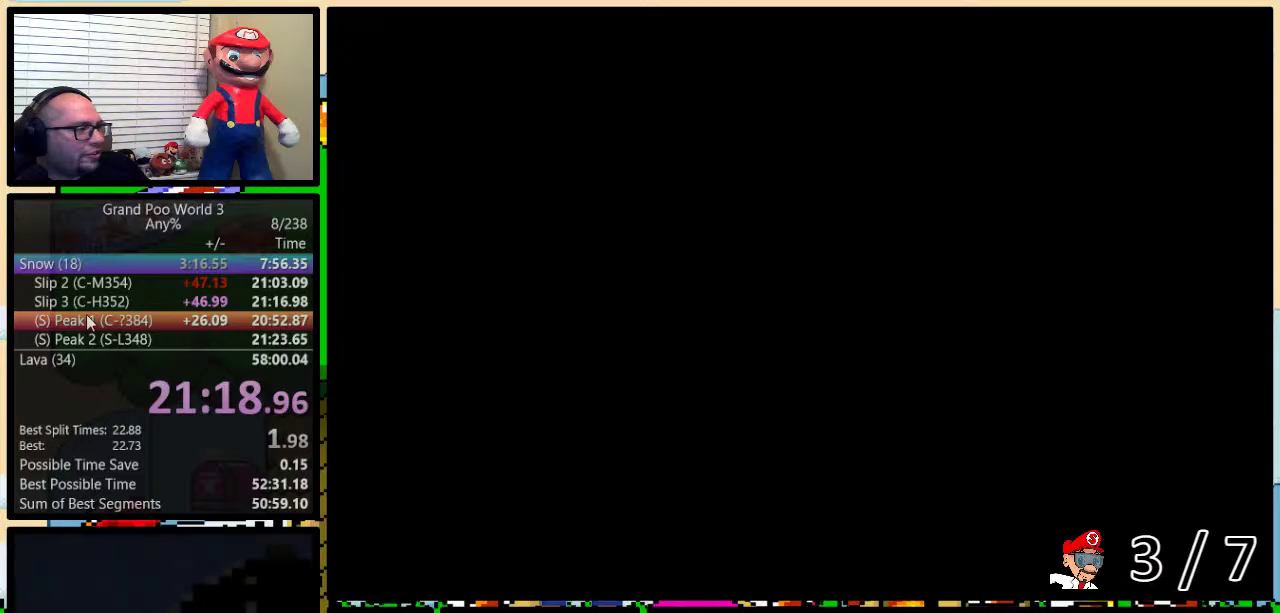
Gameplay with a controller (Nintendo layout); each line is a JSON object with the inputs held at the frame after it. "events" lists button and stick changes between this image and that frame as [ms after this image, input, new state], when the widget could be followed in between. Not read: DPAD_LEFT L3 R3.
{"buttons": ["DPAD_UP"], "events": [[284, "DPAD_UP", "down"], [351, "DPAD_UP", "up"], [451, "DPAD_UP", "down"]]}
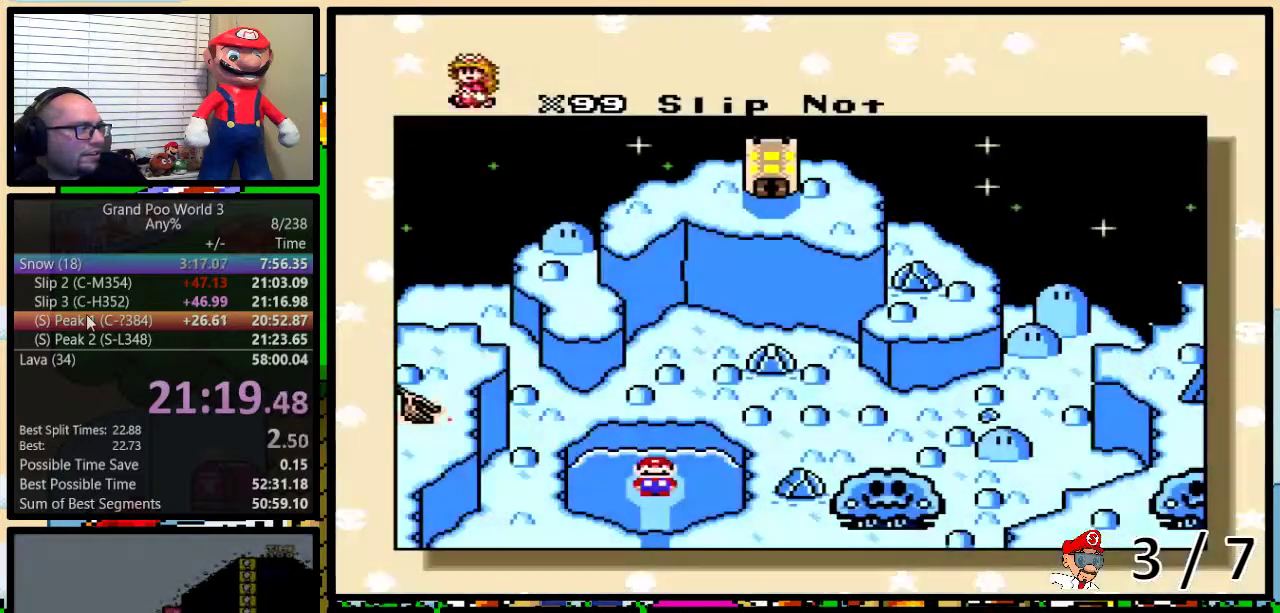
{"buttons": [], "events": [[16, "DPAD_UP", "up"], [100, "DPAD_UP", "down"], [167, "DPAD_UP", "up"], [233, "DPAD_UP", "down"], [300, "DPAD_UP", "up"], [400, "DPAD_UP", "down"], [450, "DPAD_UP", "up"]]}
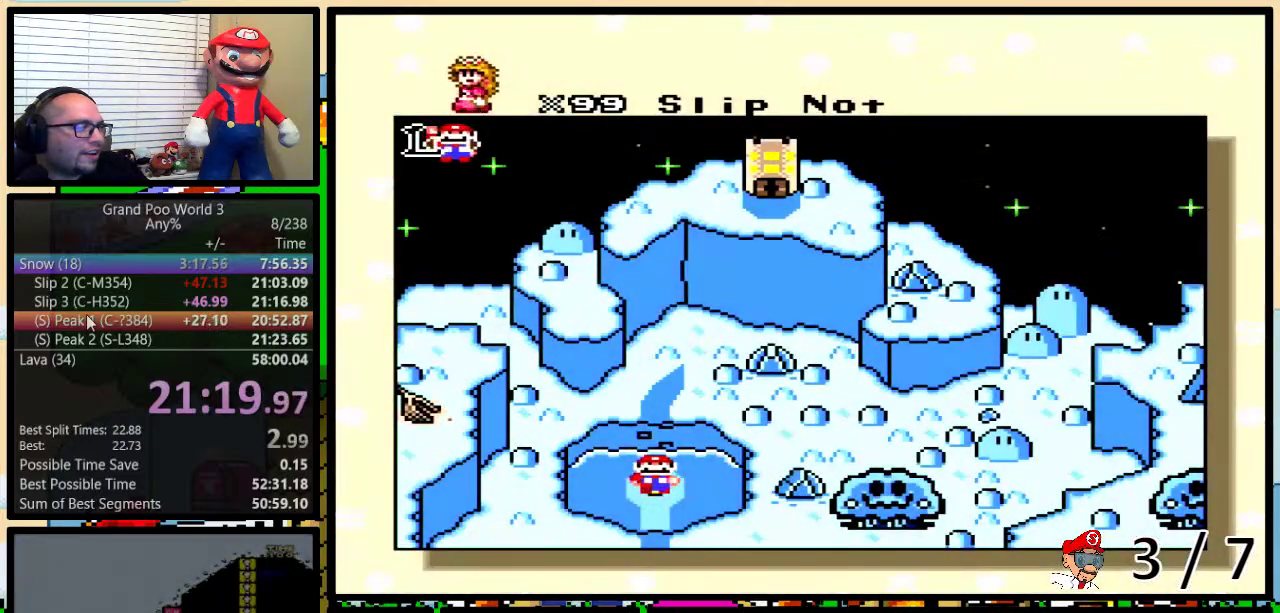
{"buttons": ["DPAD_UP"], "events": [[17, "DPAD_UP", "down"], [67, "DPAD_UP", "up"], [167, "DPAD_UP", "down"], [234, "DPAD_UP", "up"], [301, "DPAD_UP", "down"], [401, "DPAD_UP", "up"], [467, "DPAD_UP", "down"]]}
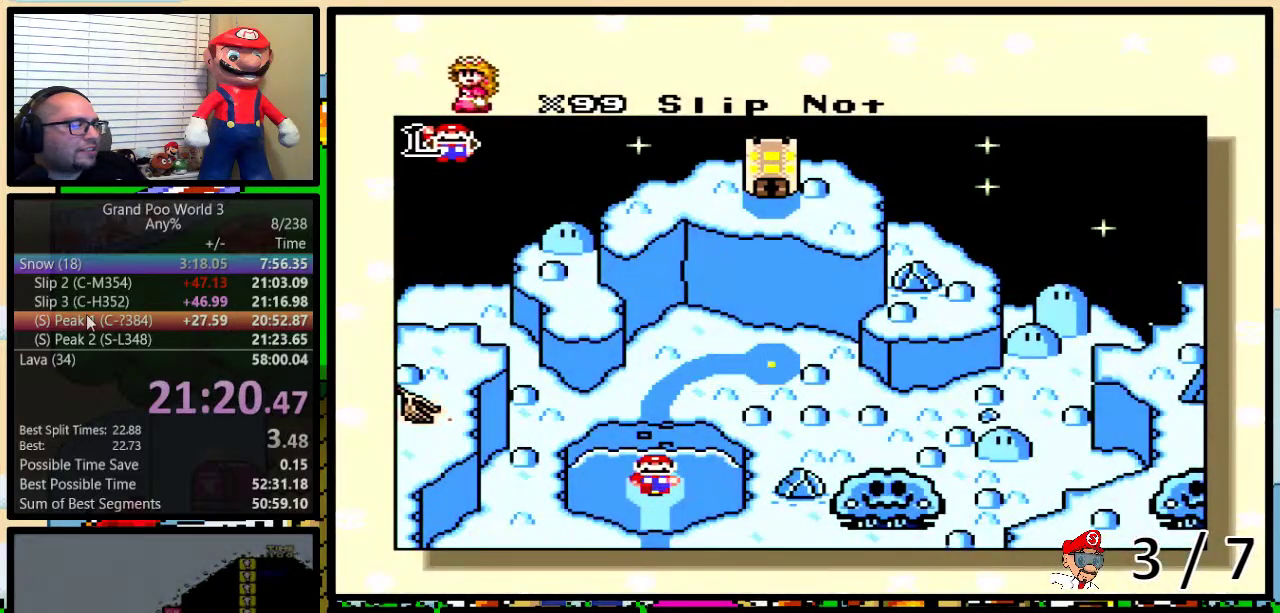
{"buttons": [], "events": [[16, "DPAD_UP", "up"], [117, "DPAD_UP", "down"], [167, "DPAD_UP", "up"], [233, "DPAD_UP", "down"], [333, "DPAD_UP", "up"], [400, "DPAD_UP", "down"], [467, "DPAD_UP", "up"]]}
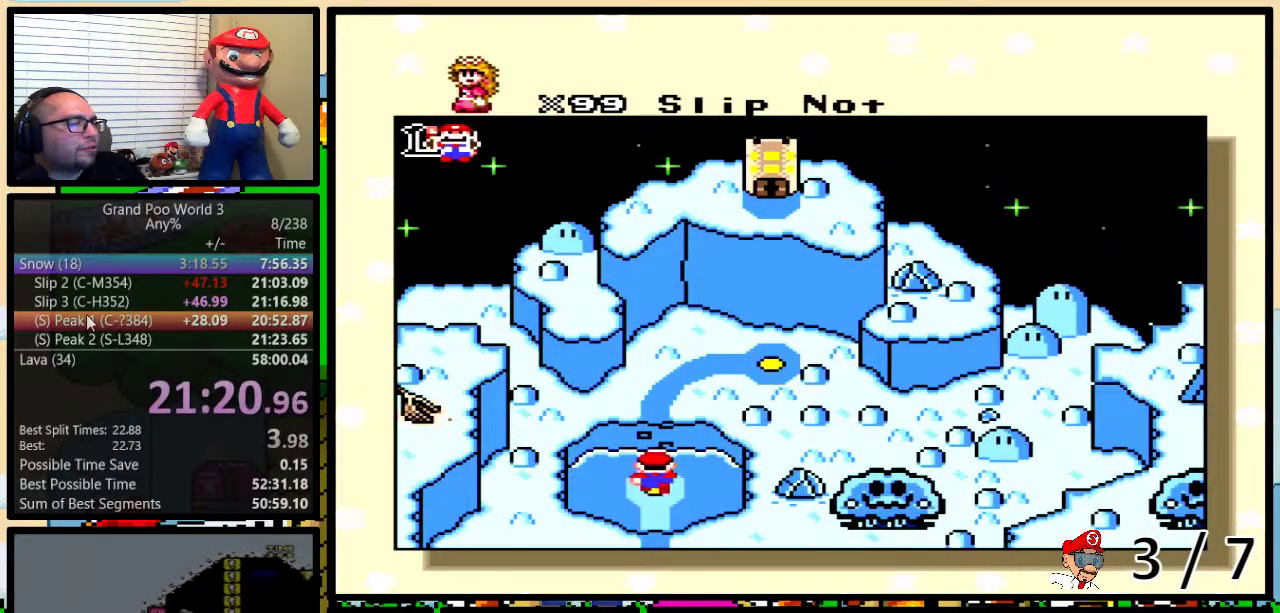
{"buttons": [], "events": [[17, "DPAD_UP", "down"], [117, "DPAD_UP", "up"], [167, "DPAD_UP", "down"], [267, "DPAD_UP", "up"]]}
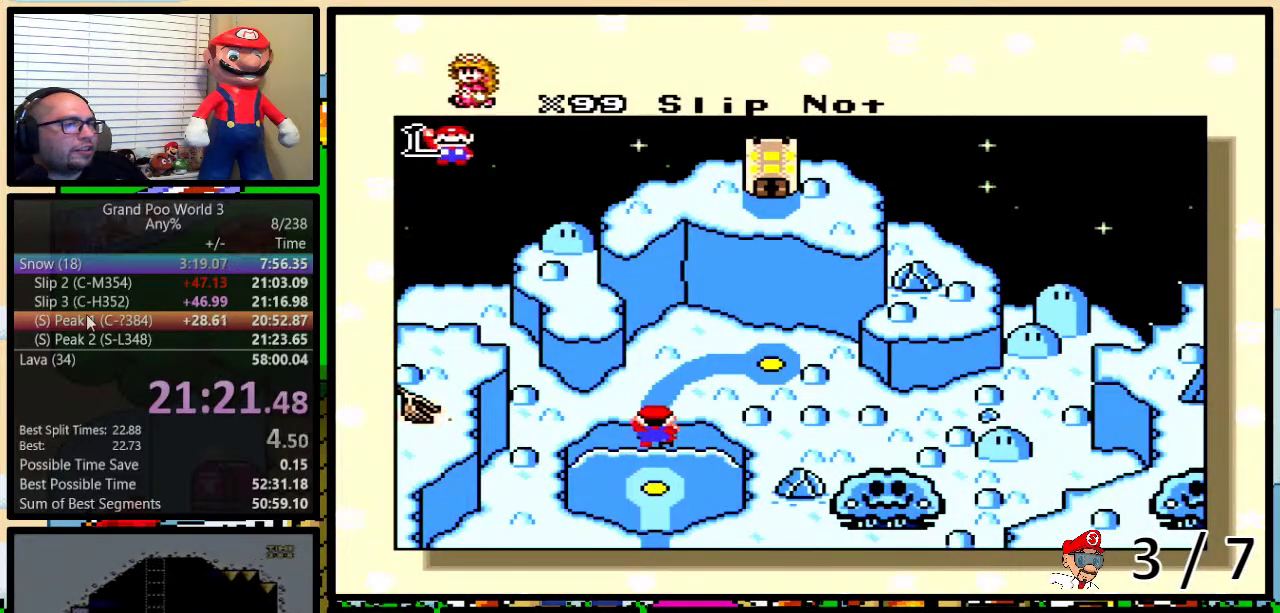
{"buttons": ["A", "B", "Y"], "events": [[83, "A", "down"], [133, "A", "up"], [133, "Y", "down"], [167, "X", "down"], [200, "Y", "up"], [233, "X", "up"], [267, "A", "down"], [300, "Y", "down"], [333, "X", "down"], [367, "A", "up"], [367, "B", "down"], [417, "A", "down"], [417, "X", "up"]]}
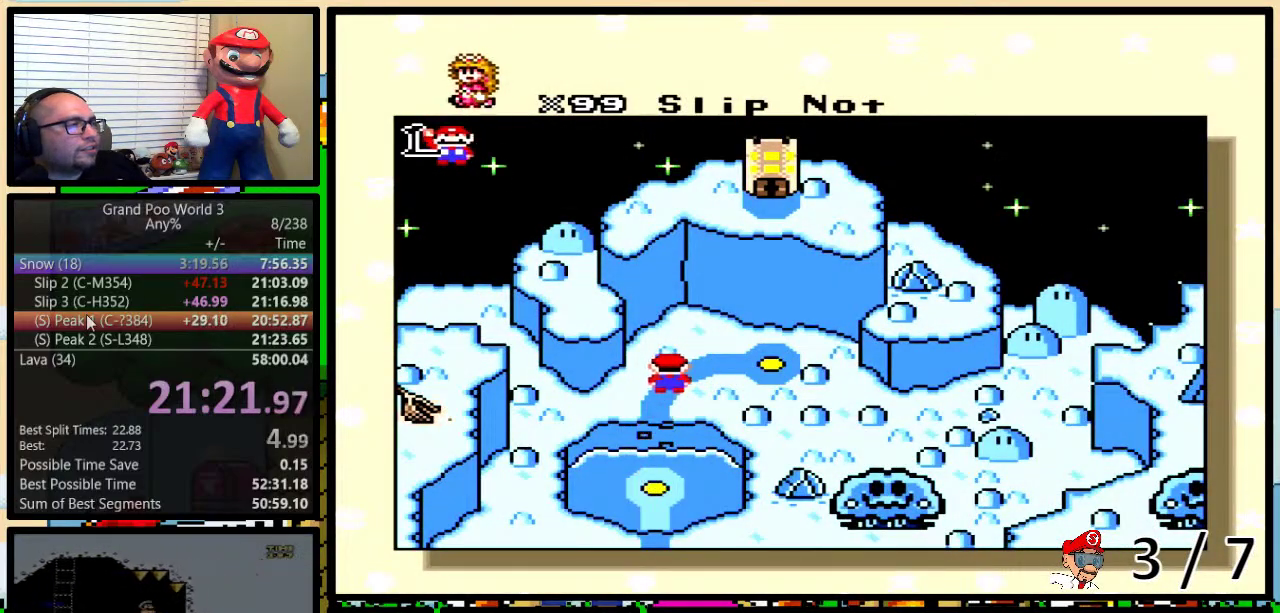
{"buttons": ["A", "B", "Y"], "events": [[17, "B", "up"], [17, "X", "down"], [17, "Y", "up"], [50, "A", "up"], [84, "Y", "down"], [100, "X", "up"], [134, "A", "down"], [200, "A", "up"], [200, "X", "down"], [234, "Y", "up"], [284, "B", "down"], [284, "Y", "down"], [317, "A", "down"], [317, "X", "up"], [334, "B", "up"], [334, "Y", "up"], [367, "A", "up"], [367, "X", "down"], [467, "A", "down"], [467, "X", "up"], [501, "B", "down"], [501, "Y", "down"]]}
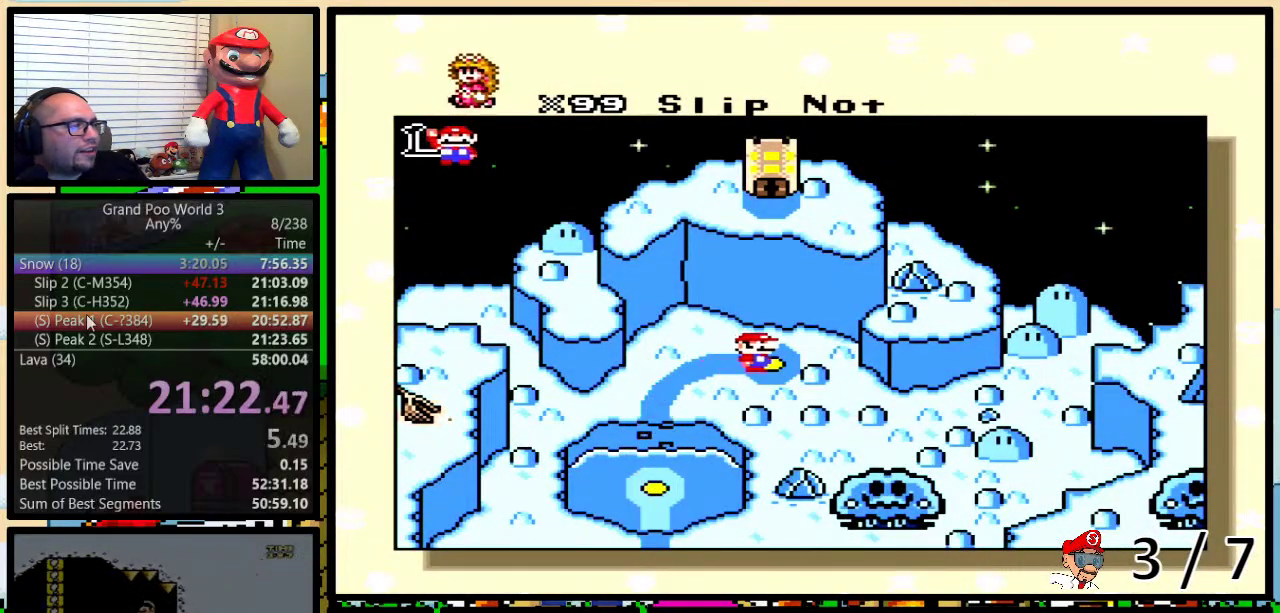
{"buttons": ["X"], "events": [[66, "A", "up"], [66, "X", "down"], [150, "A", "down"], [150, "B", "up"], [150, "X", "up"], [150, "Y", "up"], [217, "A", "up"], [217, "X", "down"], [317, "B", "down"], [317, "Y", "down"], [350, "X", "up"], [417, "X", "down"], [484, "B", "up"], [484, "Y", "up"]]}
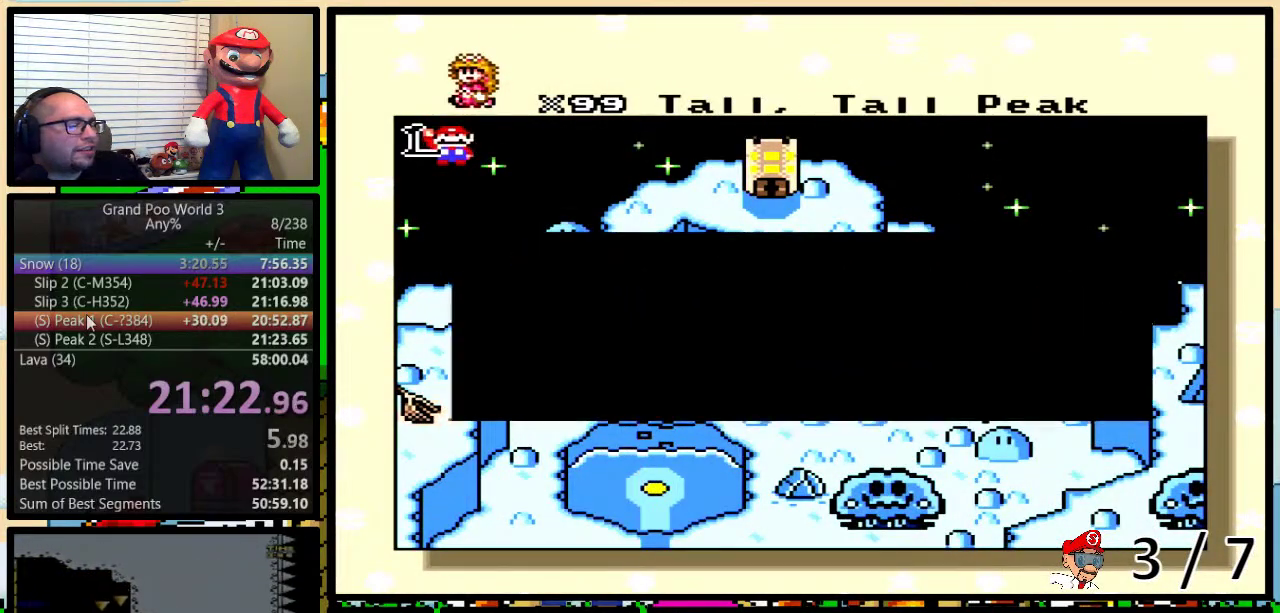
{"buttons": ["B", "X", "Y"], "events": [[50, "A", "down"], [50, "X", "up"], [100, "A", "up"], [100, "X", "down"], [134, "B", "down"], [134, "Y", "down"], [217, "A", "down"], [217, "B", "up"], [217, "X", "up"], [217, "Y", "up"], [301, "A", "up"], [301, "X", "down"], [334, "B", "down"], [367, "Y", "down"], [401, "X", "up"], [434, "A", "down"], [484, "A", "up"], [484, "X", "down"]]}
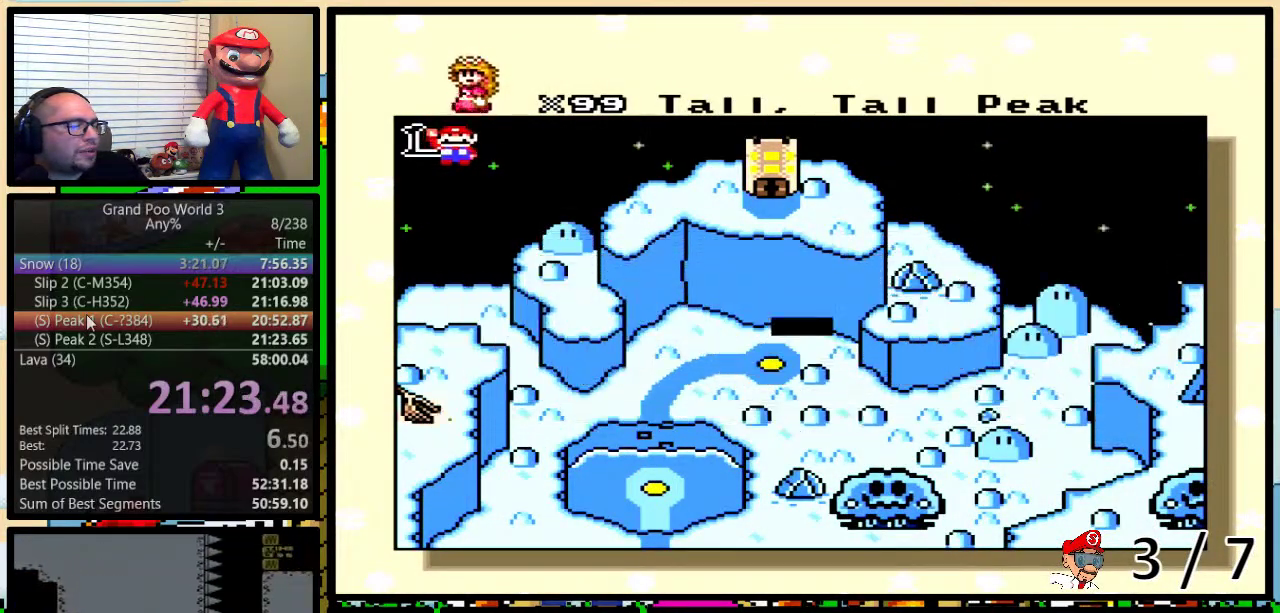
{"buttons": ["B"], "events": [[66, "X", "up"], [100, "A", "down"], [100, "B", "up"], [133, "Y", "up"], [150, "A", "up"], [150, "X", "down"], [267, "B", "down"], [267, "X", "up"], [317, "A", "down"], [317, "B", "up"], [367, "A", "up"], [367, "B", "down"], [367, "X", "down"], [467, "X", "up"]]}
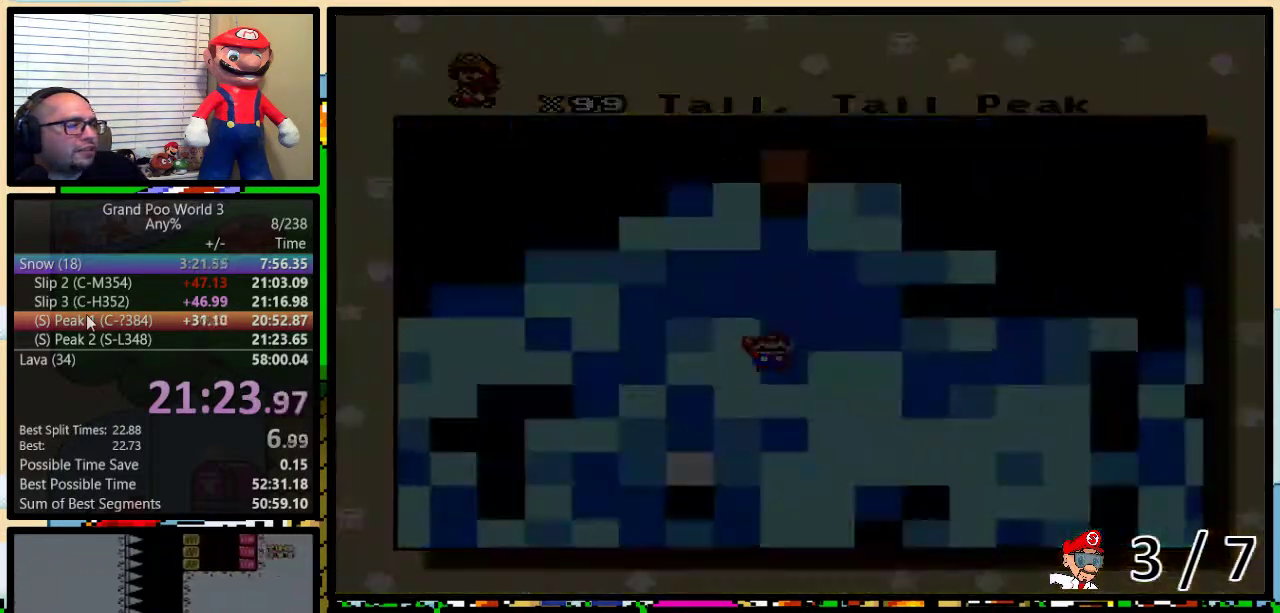
{"buttons": [], "events": [[34, "B", "up"]]}
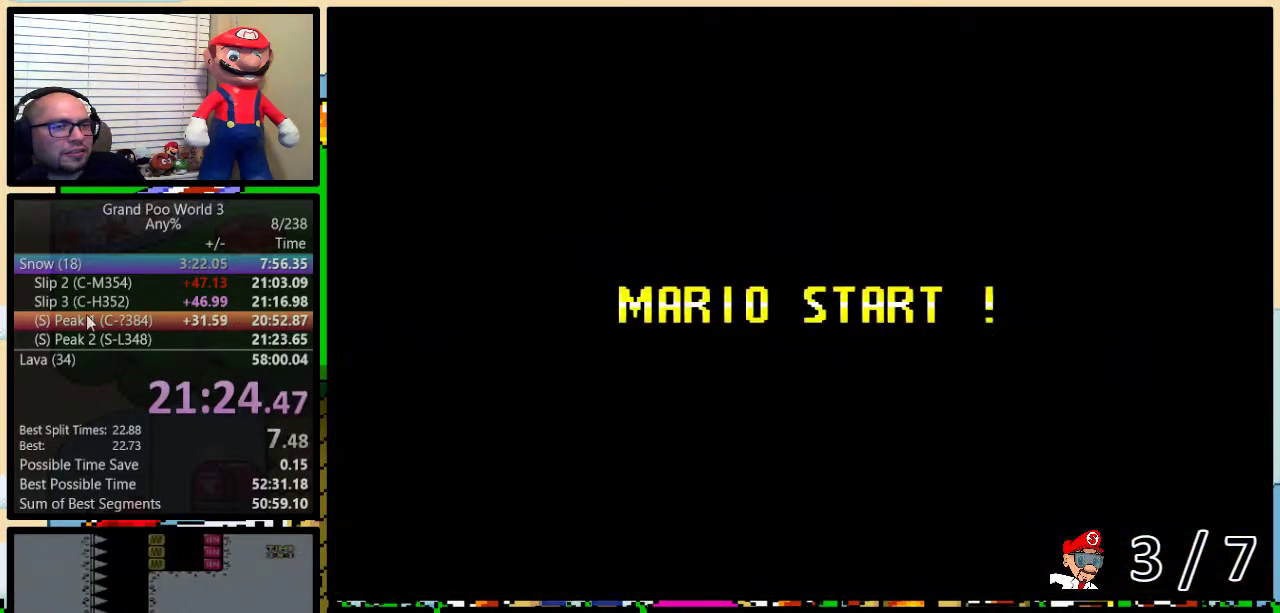
{"buttons": ["B"], "events": [[417, "B", "down"], [434, "Y", "down"], [484, "Y", "up"]]}
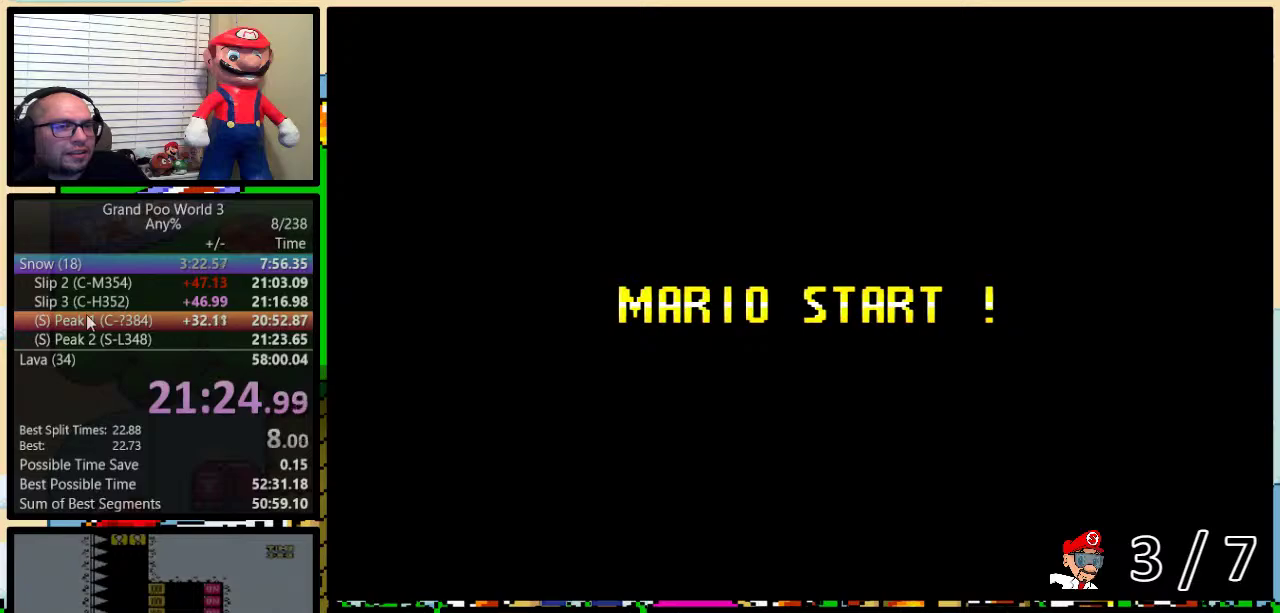
{"buttons": ["B", "Y"], "events": [[100, "B", "up"], [150, "Y", "down"], [317, "B", "down"]]}
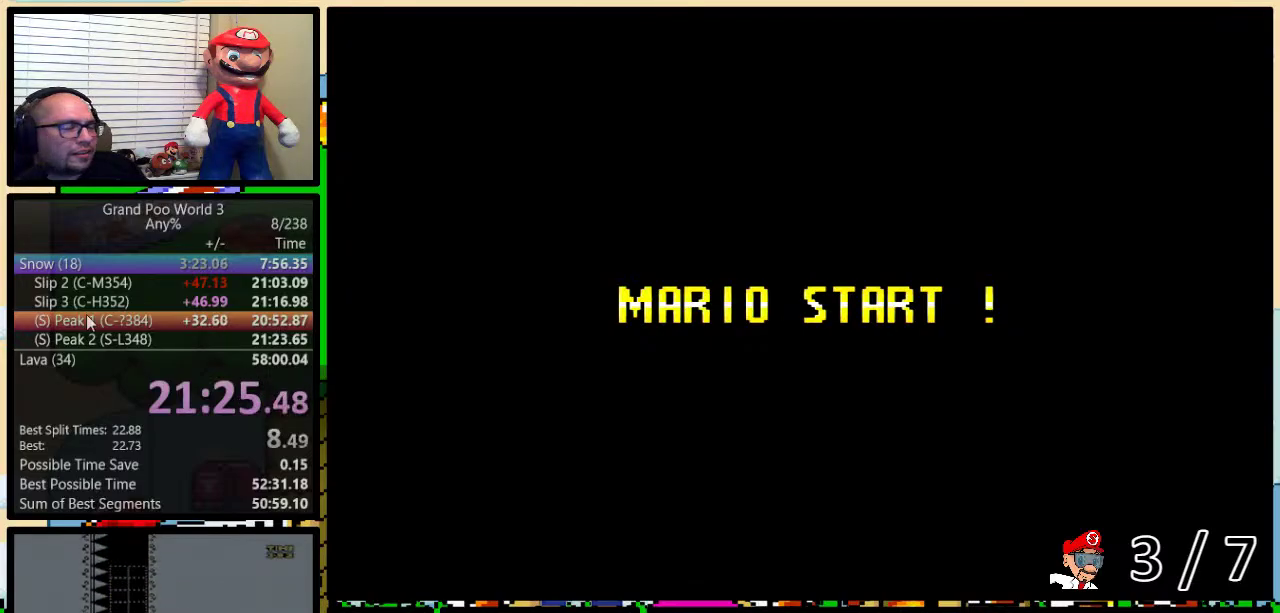
{"buttons": ["B", "Y", "DPAD_UP", "DPAD_RIGHT"], "events": [[200, "DPAD_UP", "down"], [300, "DPAD_RIGHT", "down"]]}
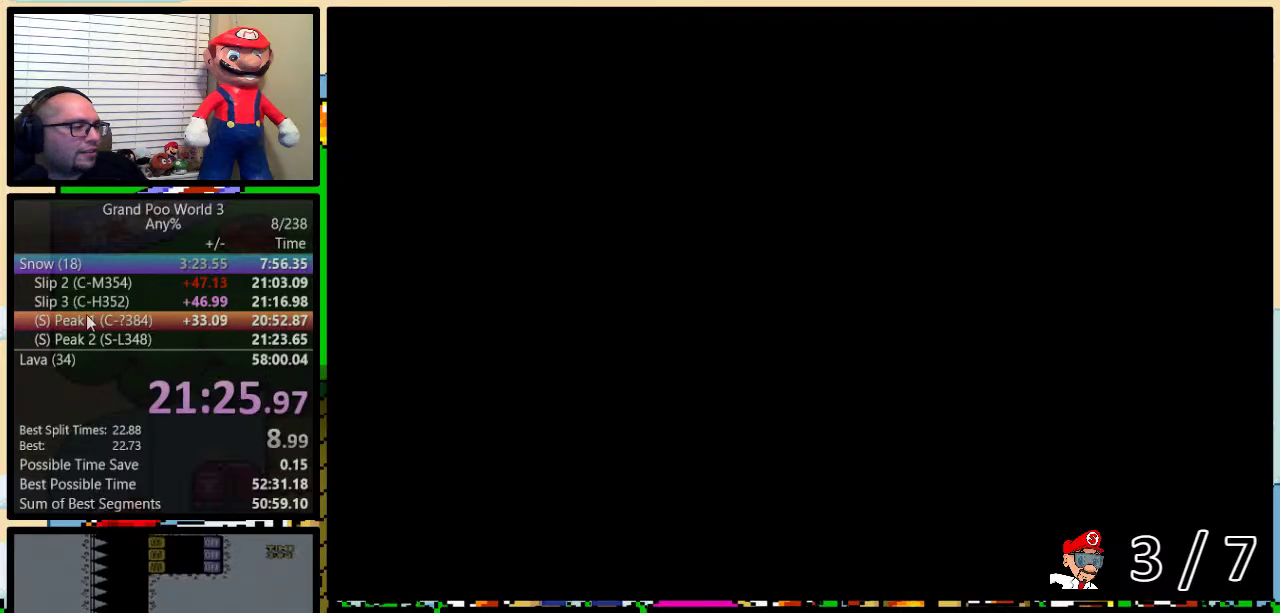
{"buttons": ["B", "Y", "DPAD_UP", "DPAD_RIGHT"], "events": []}
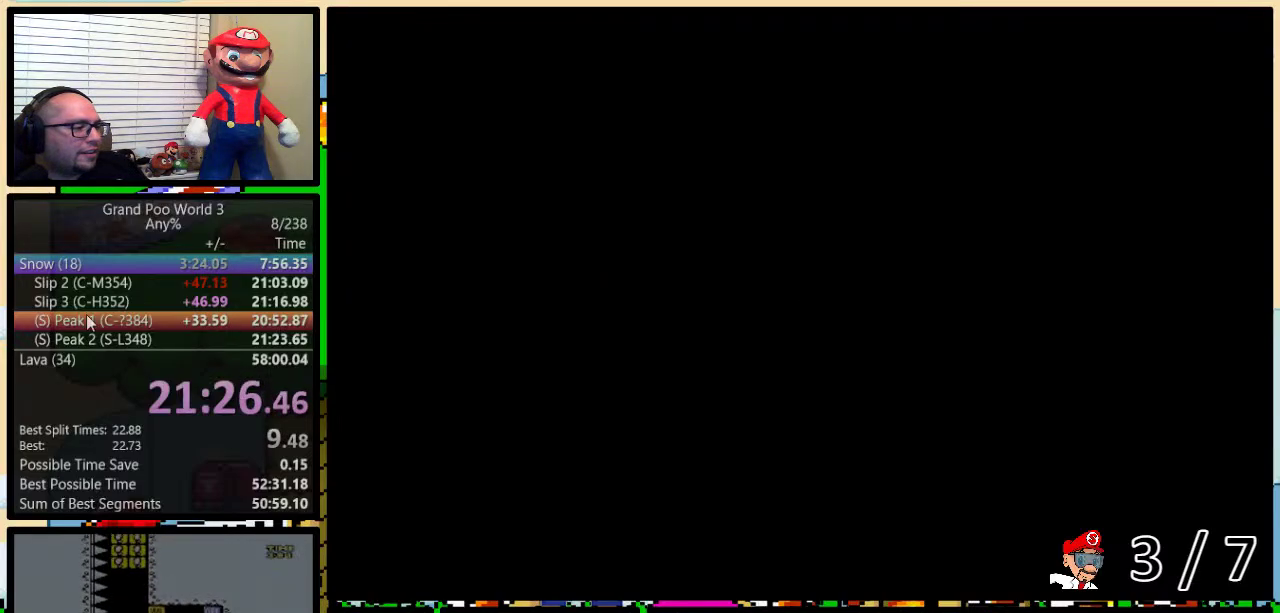
{"buttons": ["B", "Y", "DPAD_UP", "DPAD_RIGHT"], "events": []}
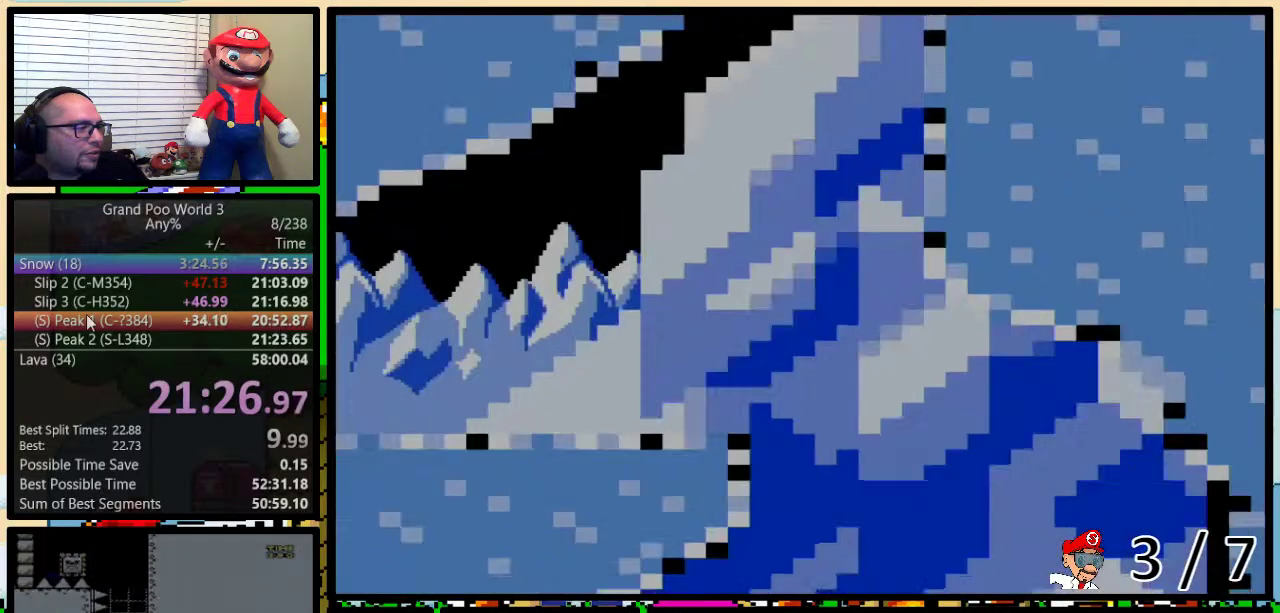
{"buttons": ["Y", "DPAD_UP", "DPAD_RIGHT"], "events": [[167, "B", "up"]]}
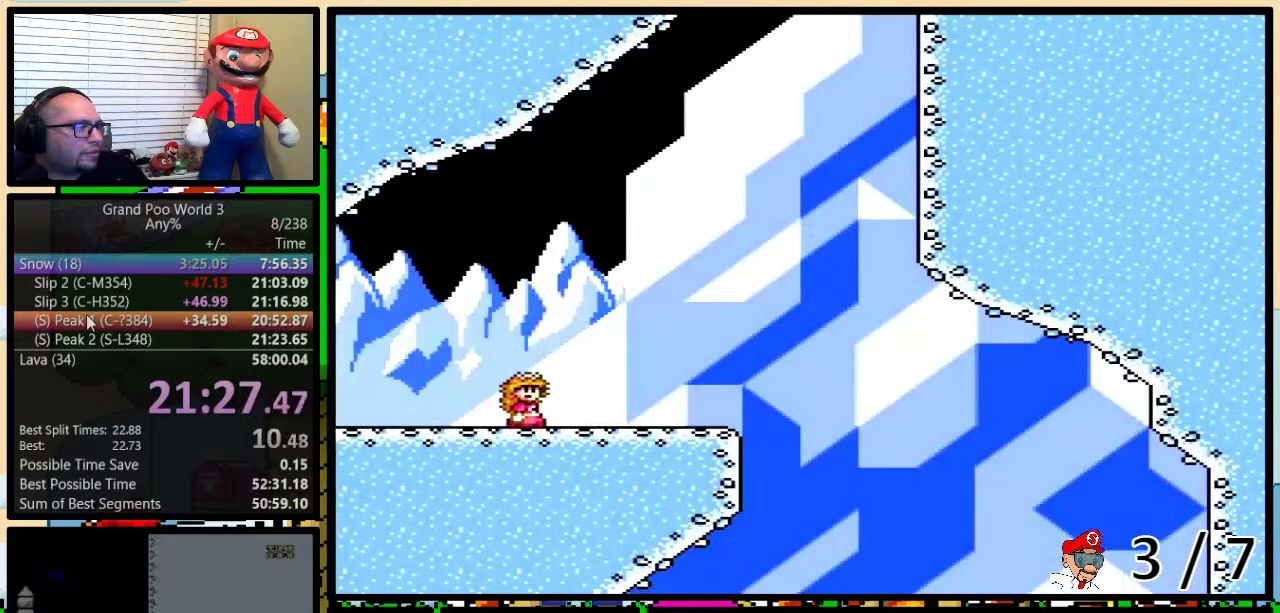
{"buttons": ["B", "Y", "DPAD_UP", "DPAD_RIGHT"], "events": [[217, "B", "down"]]}
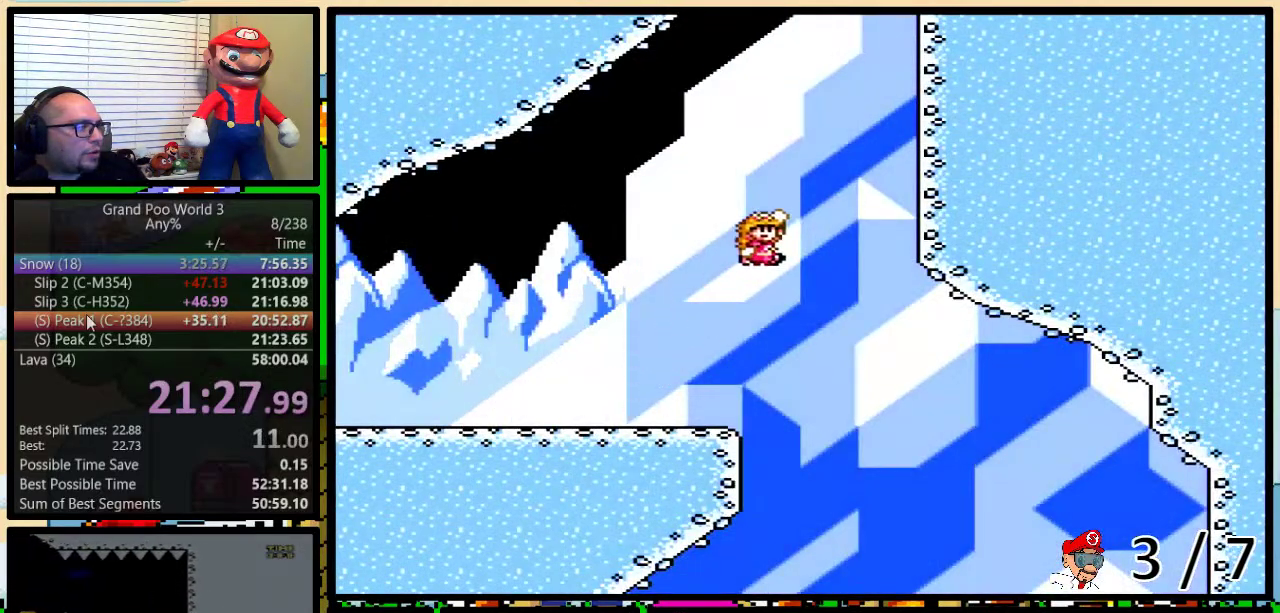
{"buttons": ["Y", "DPAD_UP"], "events": [[401, "B", "up"], [451, "DPAD_RIGHT", "up"]]}
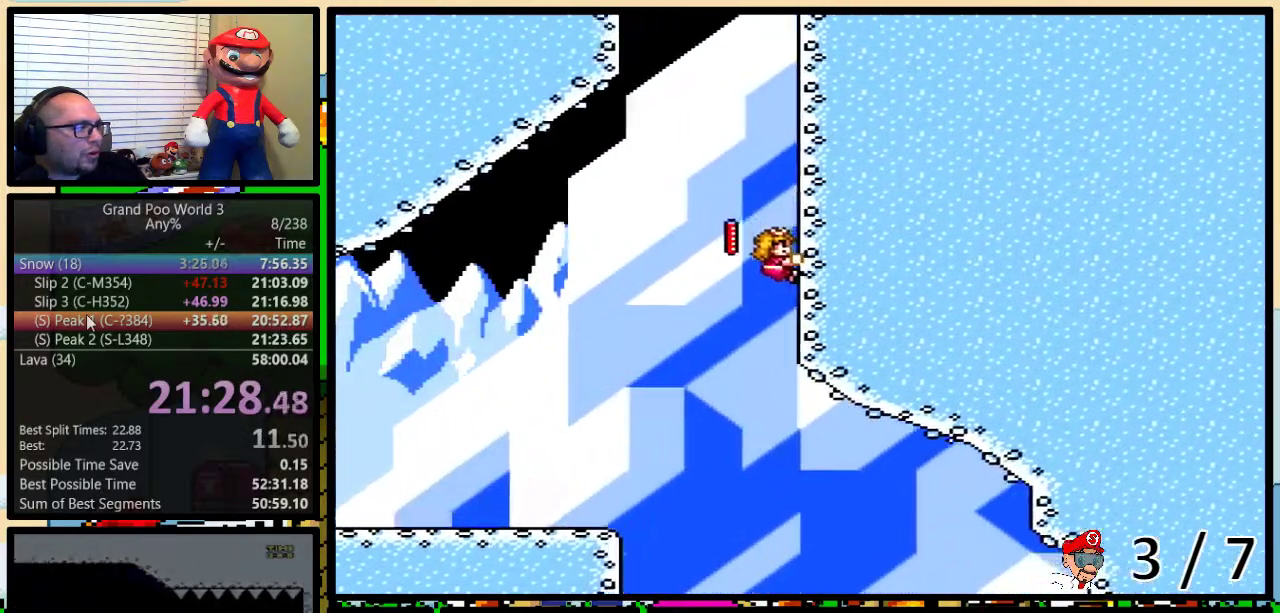
{"buttons": ["Y", "DPAD_UP"], "events": []}
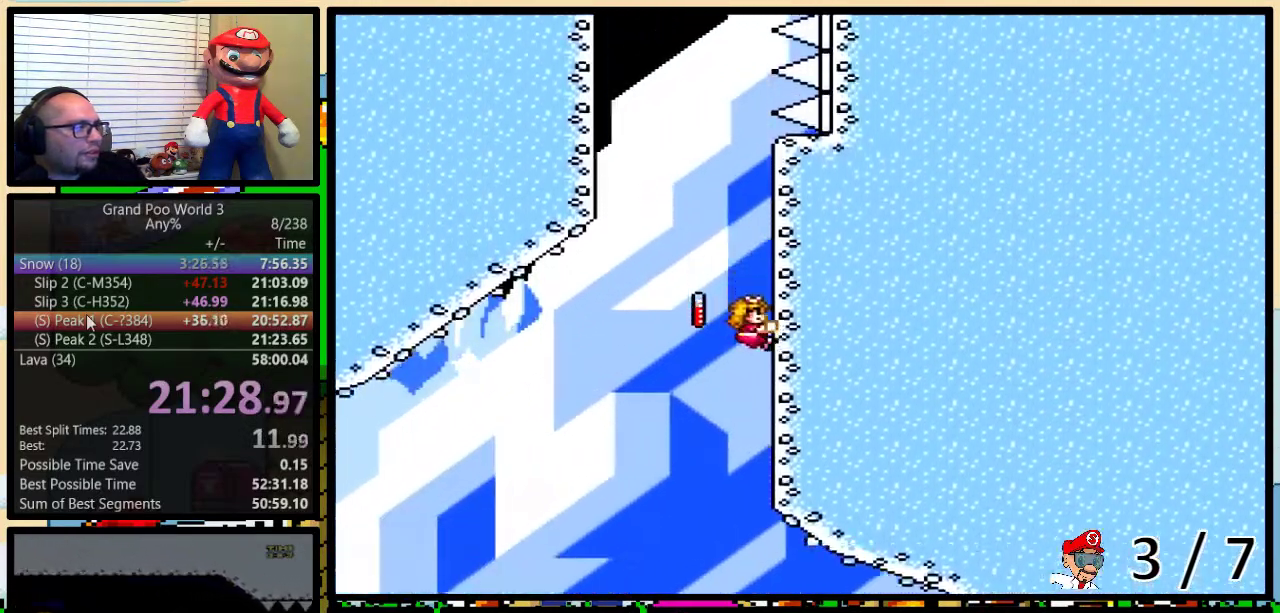
{"buttons": ["B", "Y", "DPAD_UP"], "events": [[150, "B", "down"]]}
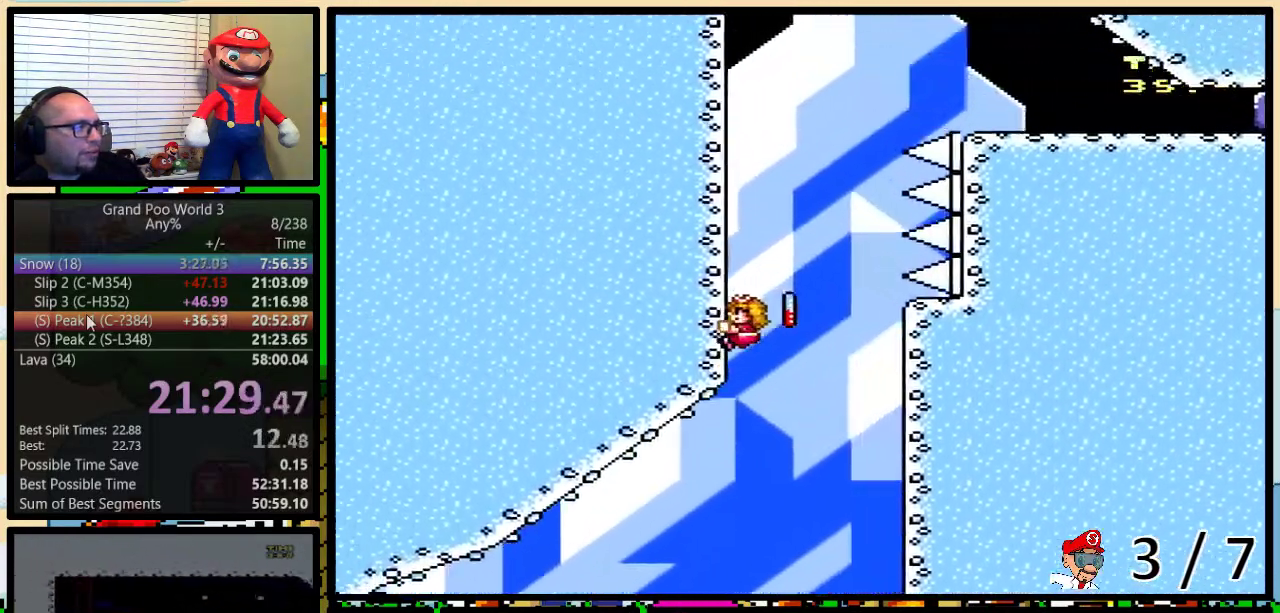
{"buttons": ["Y", "DPAD_UP", "DPAD_RIGHT"], "events": [[16, "B", "up"], [133, "DPAD_RIGHT", "down"]]}
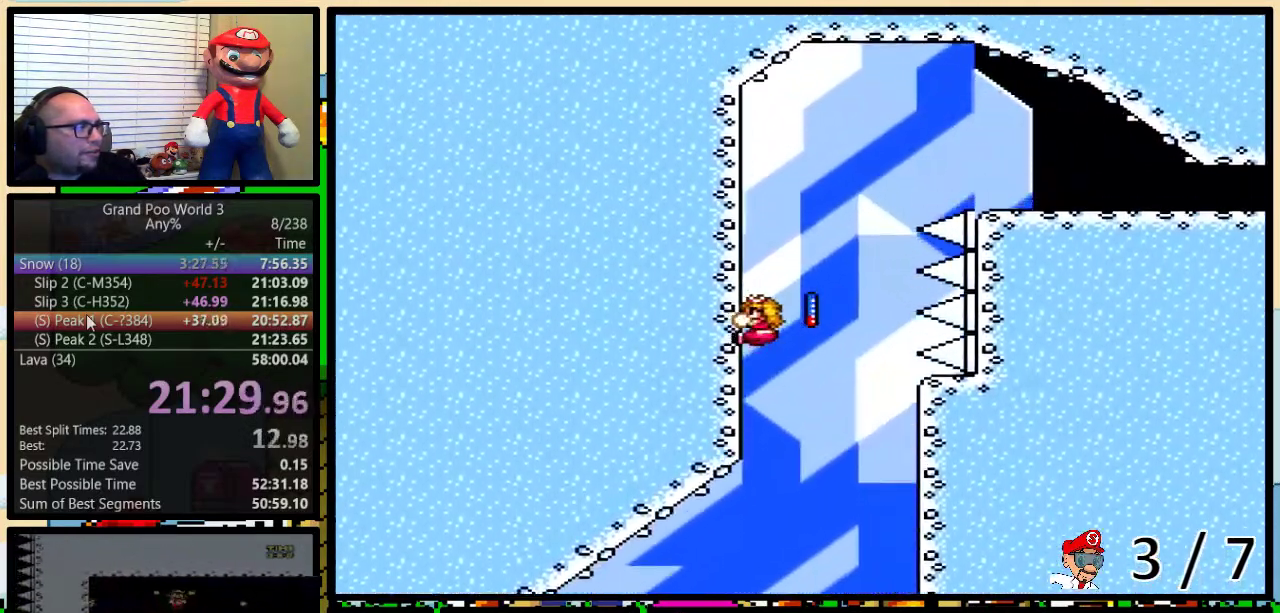
{"buttons": ["B", "Y", "DPAD_RIGHT"], "events": [[200, "B", "down"], [334, "DPAD_UP", "up"]]}
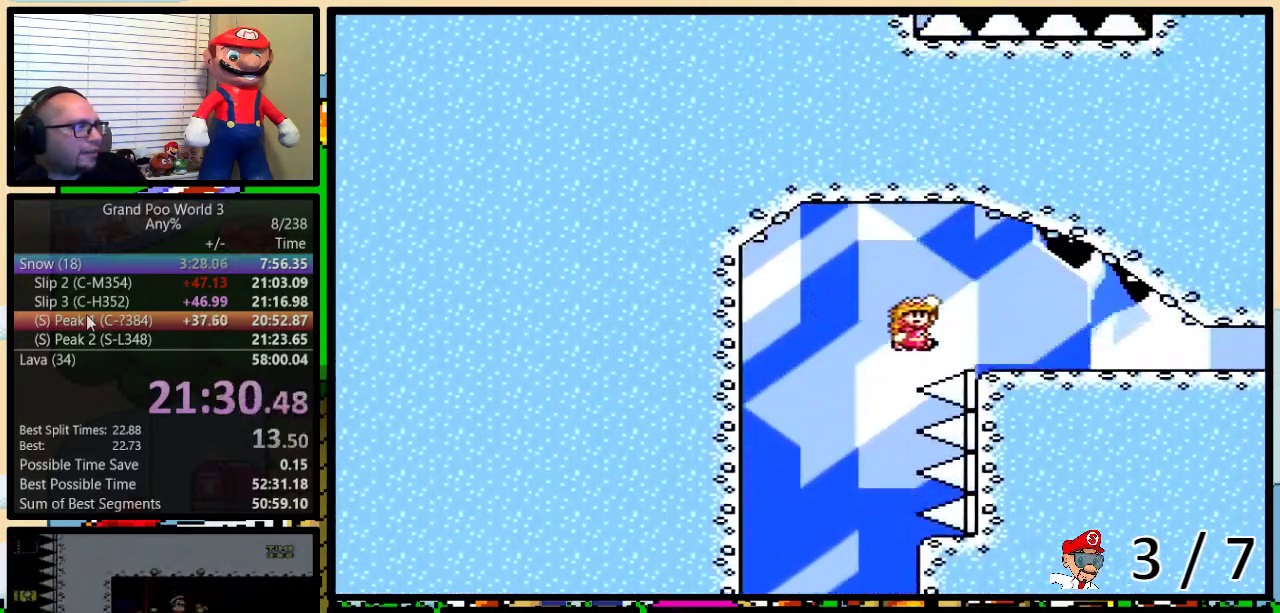
{"buttons": ["Y", "DPAD_RIGHT"], "events": [[167, "B", "up"]]}
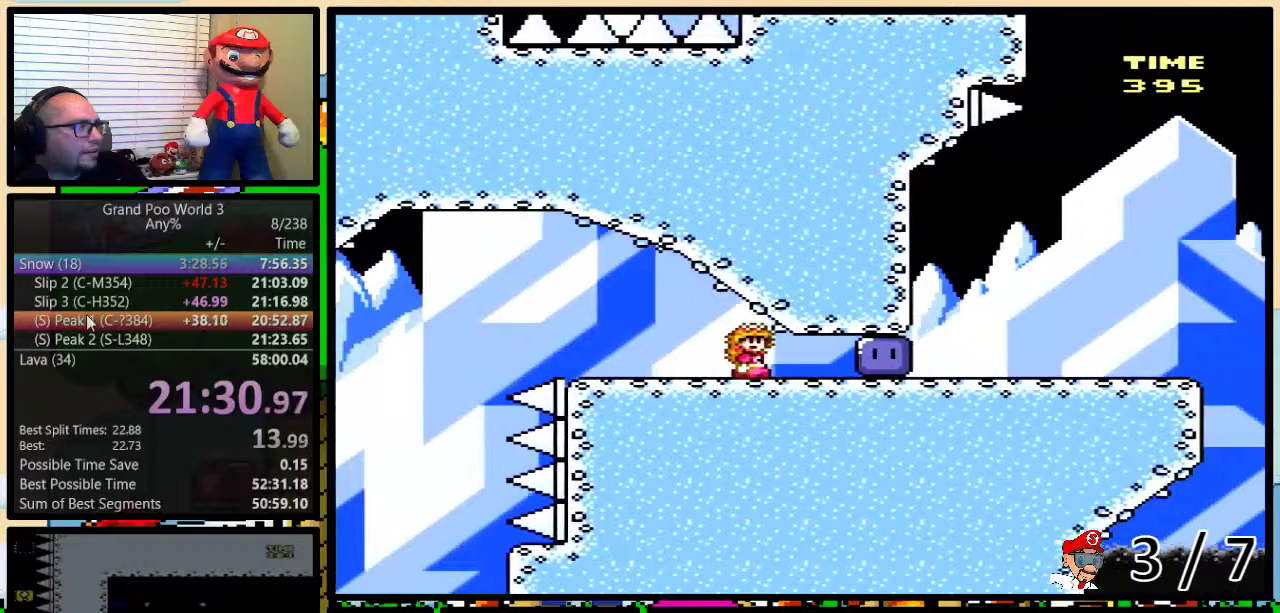
{"buttons": ["Y", "DPAD_UP", "DPAD_RIGHT"], "events": [[50, "DPAD_UP", "down"], [150, "Y", "up"], [234, "Y", "down"]]}
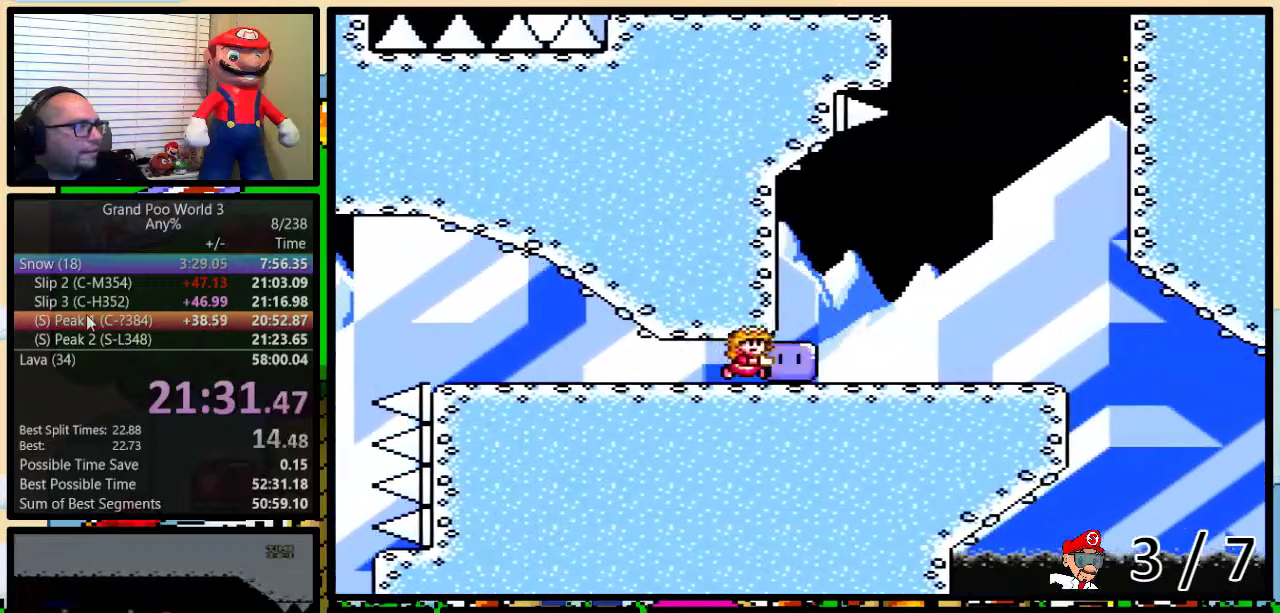
{"buttons": ["B", "Y", "DPAD_UP", "DPAD_RIGHT"], "events": [[333, "B", "down"]]}
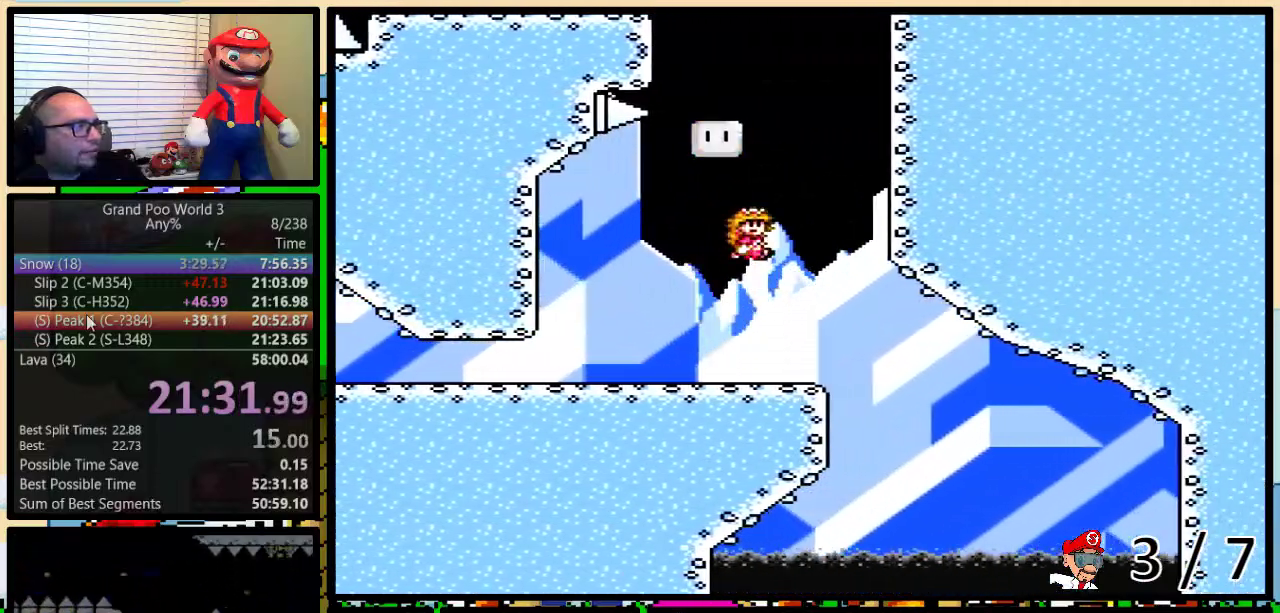
{"buttons": ["B", "Y", "DPAD_UP"], "events": [[317, "B", "up"], [351, "DPAD_RIGHT", "up"], [451, "B", "down"]]}
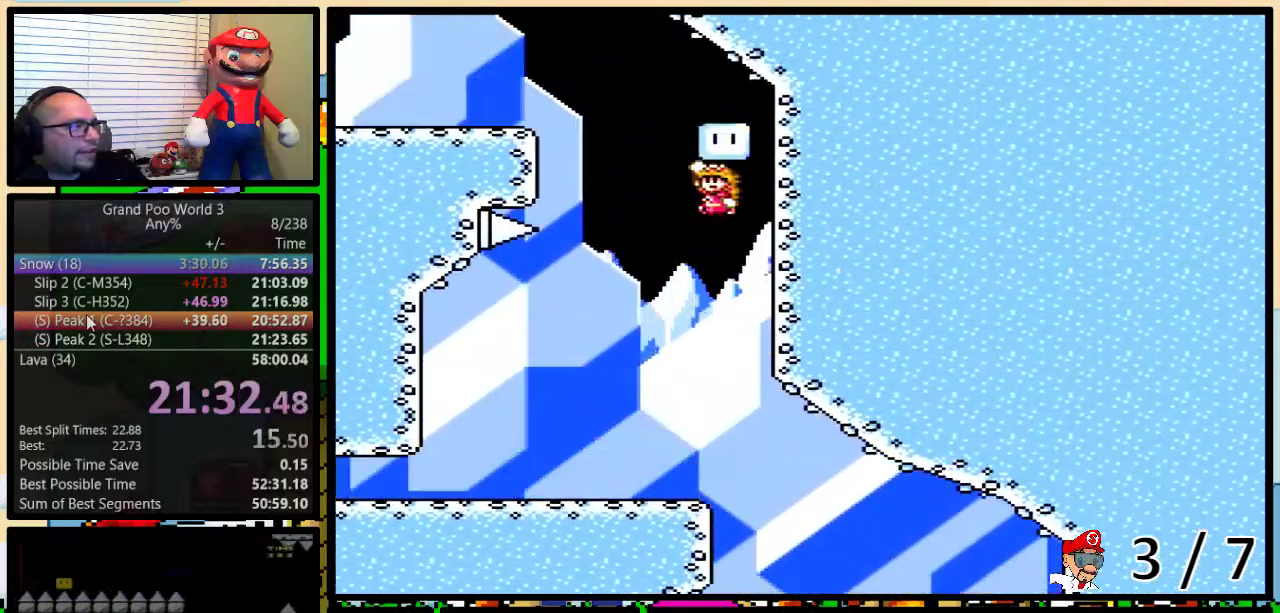
{"buttons": [], "events": [[267, "DPAD_UP", "up"], [350, "B", "up"], [500, "Y", "up"]]}